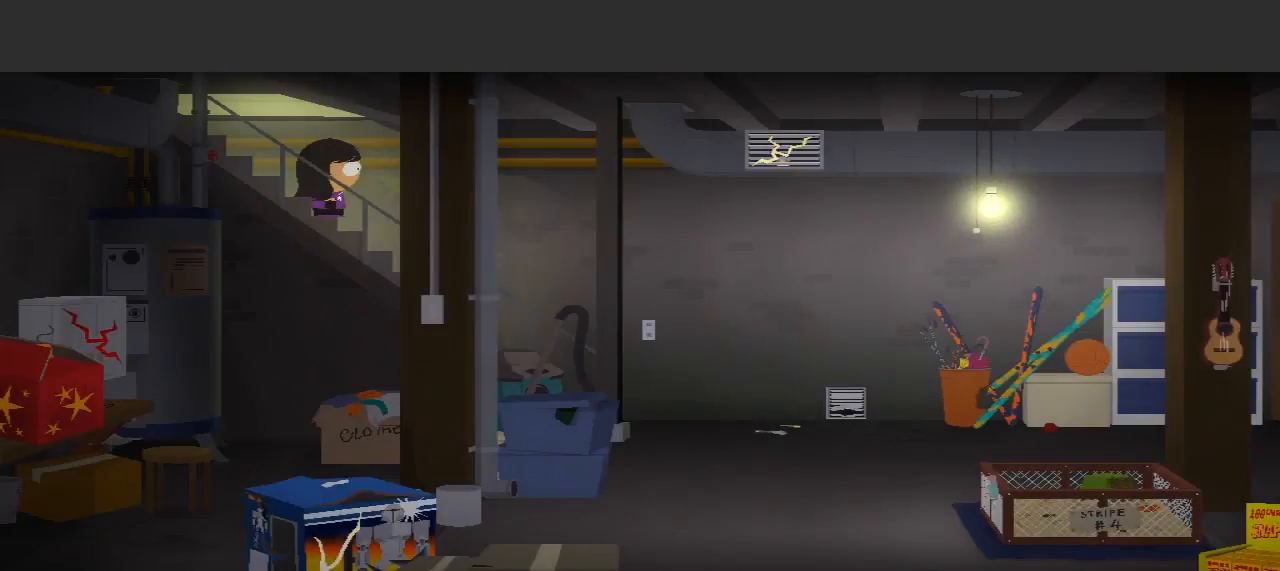
Gameplay with a controller (Xbox layout); each line is a JSON object with the inputs held at the frame after it. "events" lists button and stick changes between this image and that frame as [ms after this image, input, new state], when the widget could be followed in between. Not read: L3 R3.
{"buttons": [], "left_stick": "right", "right_stick": "center", "events": [[233, "left_stick", "down"], [433, "left_stick", "right"]]}
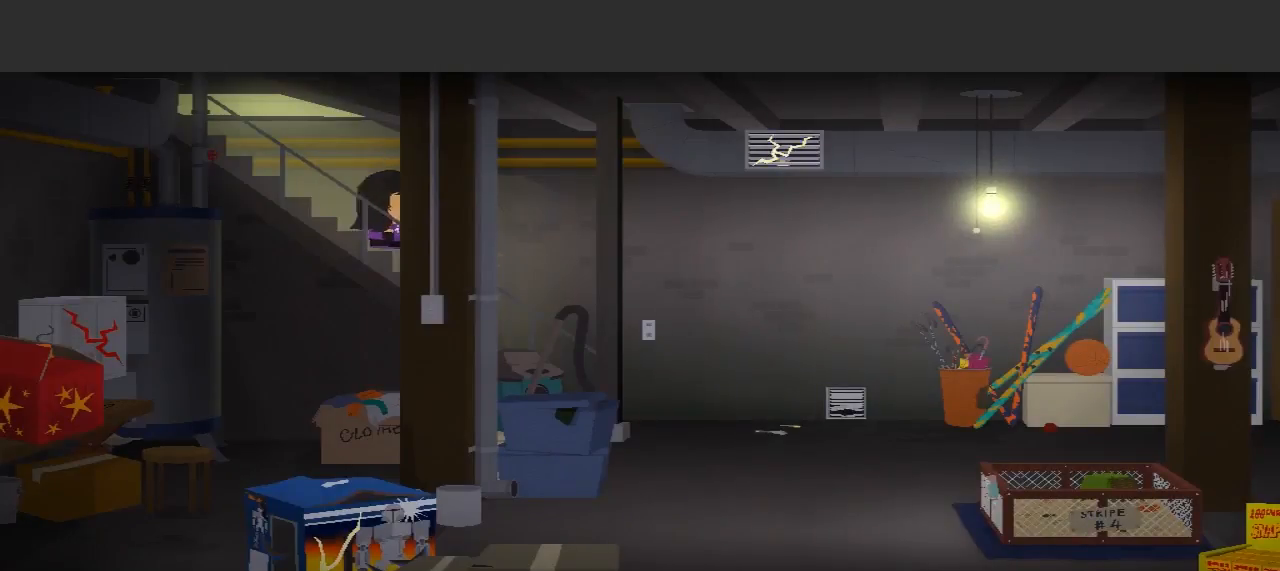
{"buttons": [], "left_stick": "right", "right_stick": "center", "events": []}
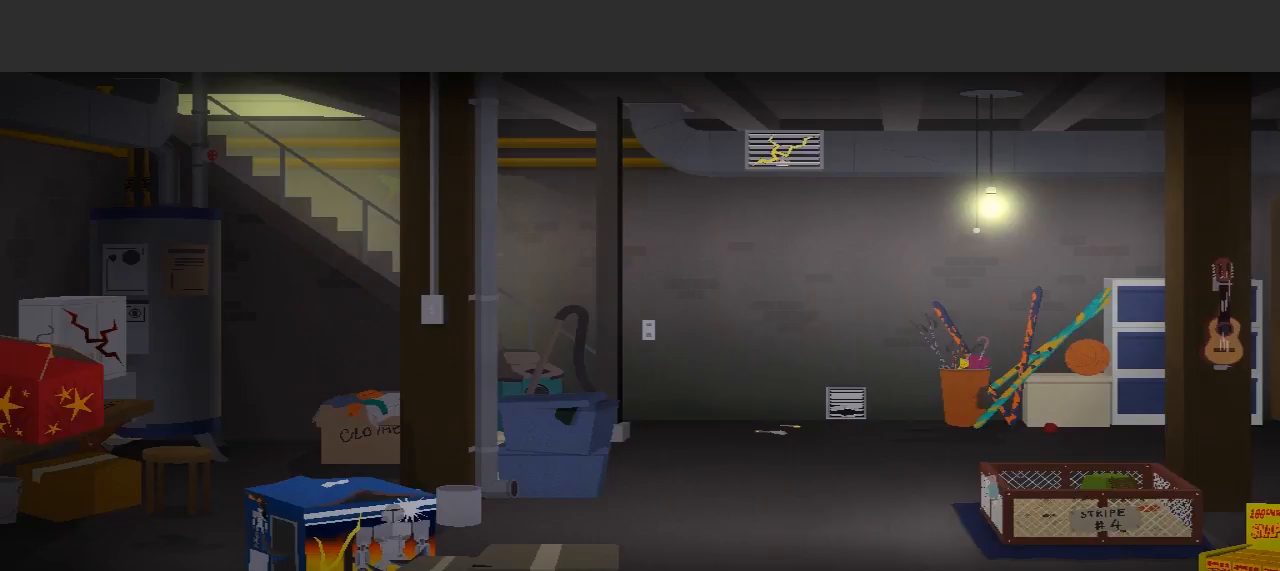
{"buttons": [], "left_stick": "down-right", "right_stick": "center", "events": [[500, "left_stick", "down-right"]]}
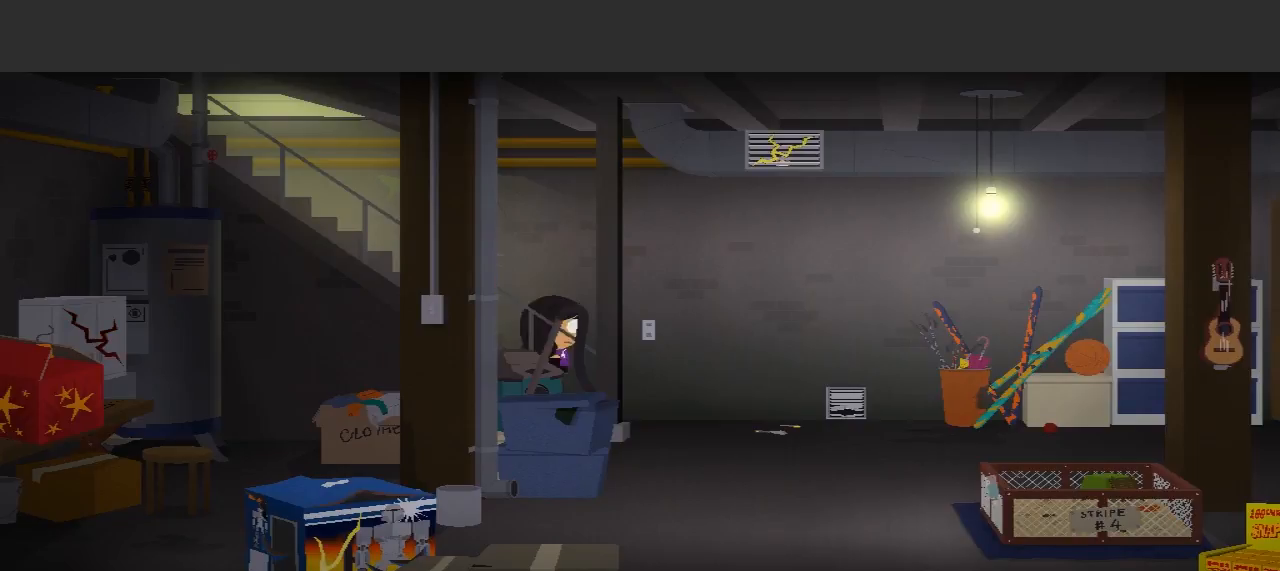
{"buttons": [], "left_stick": "down-right", "right_stick": "center", "events": []}
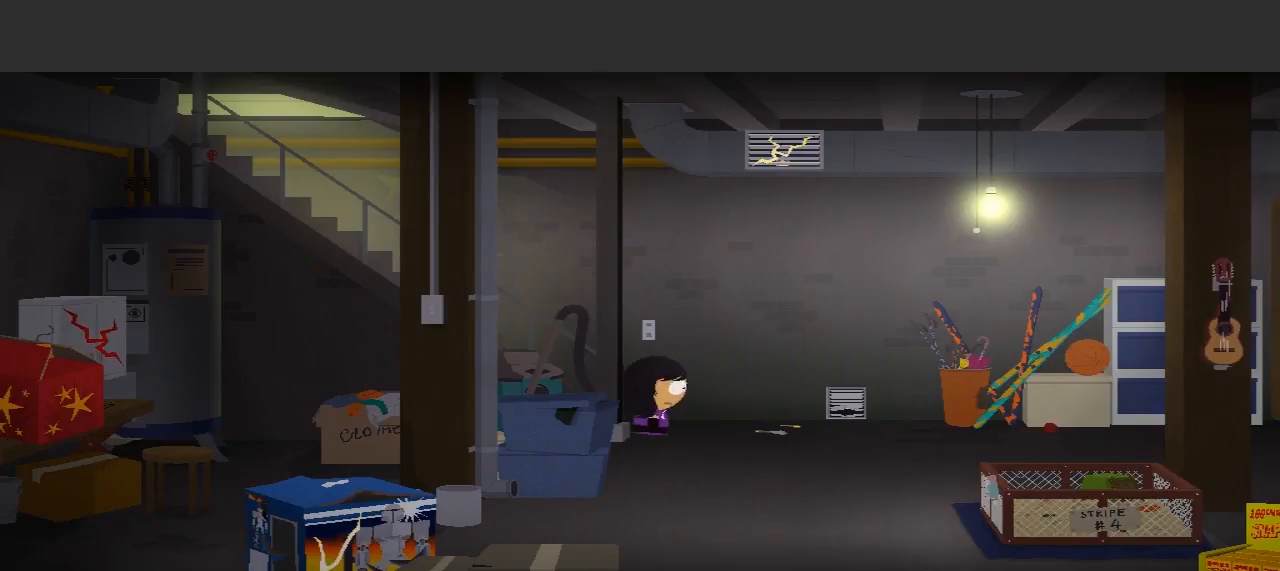
{"buttons": [], "left_stick": "down", "right_stick": "center", "events": [[200, "left_stick", "down"]]}
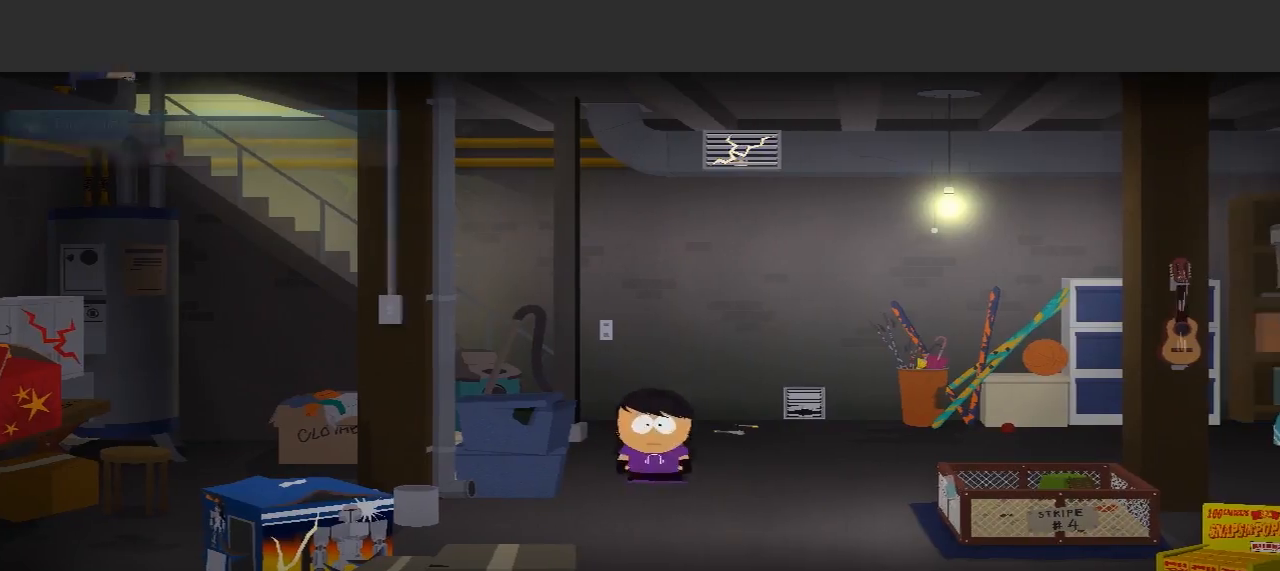
{"buttons": [], "left_stick": "down-left", "right_stick": "center", "events": [[100, "left_stick", "down-left"]]}
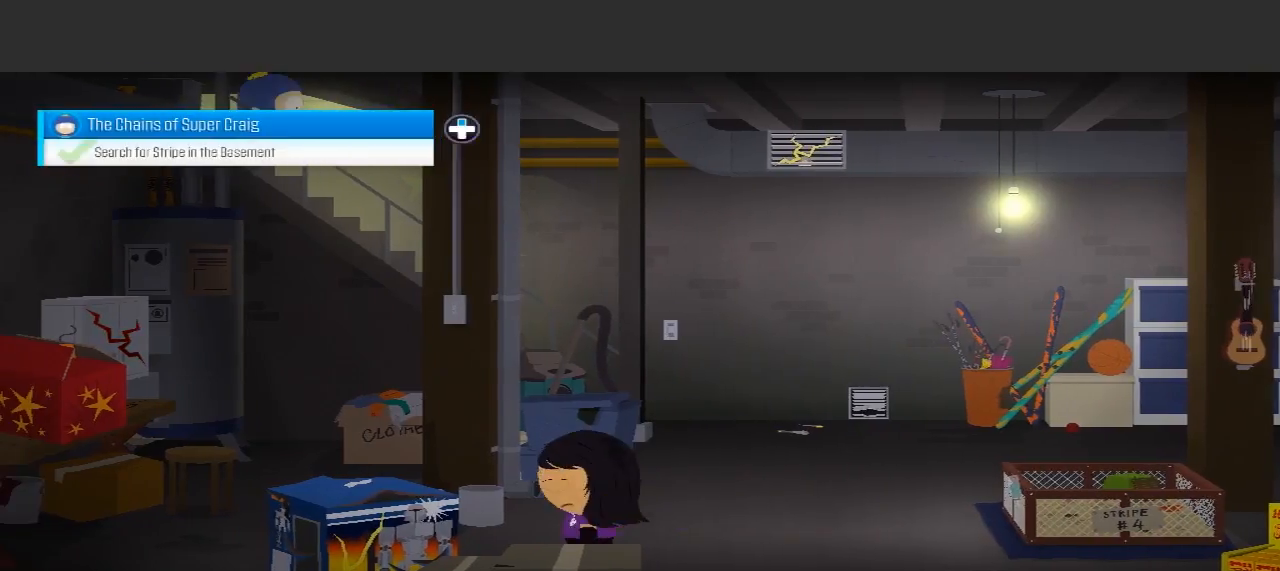
{"buttons": [], "left_stick": "center", "right_stick": "center", "events": [[467, "left_stick", "center"]]}
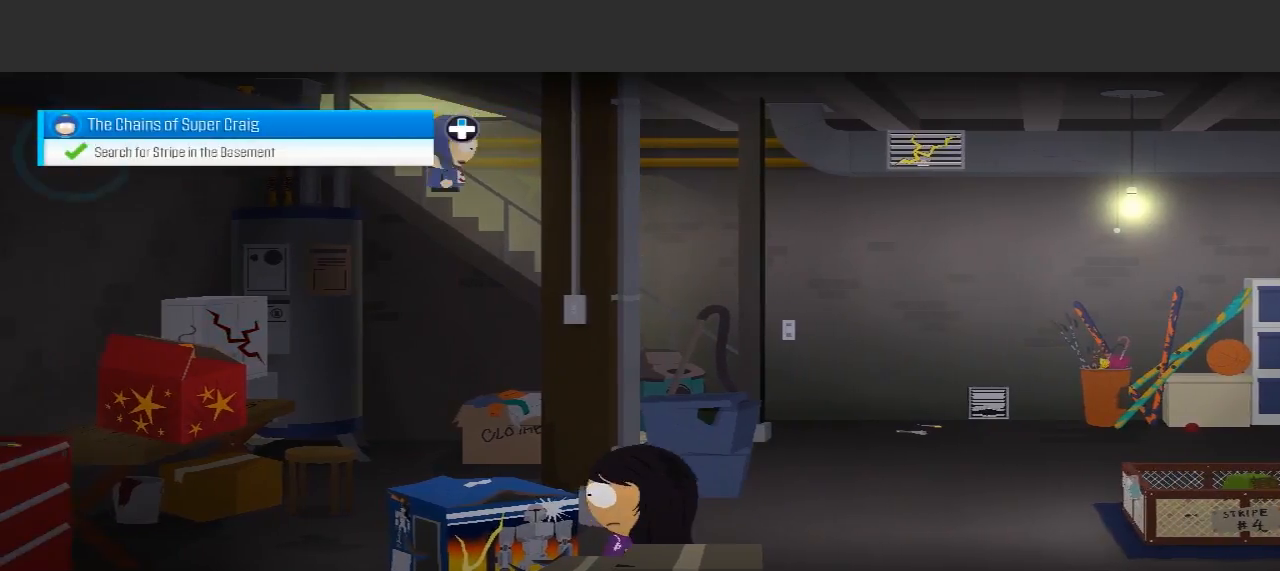
{"buttons": [], "left_stick": "center", "right_stick": "center", "events": [[167, "X", "down"], [367, "X", "up"]]}
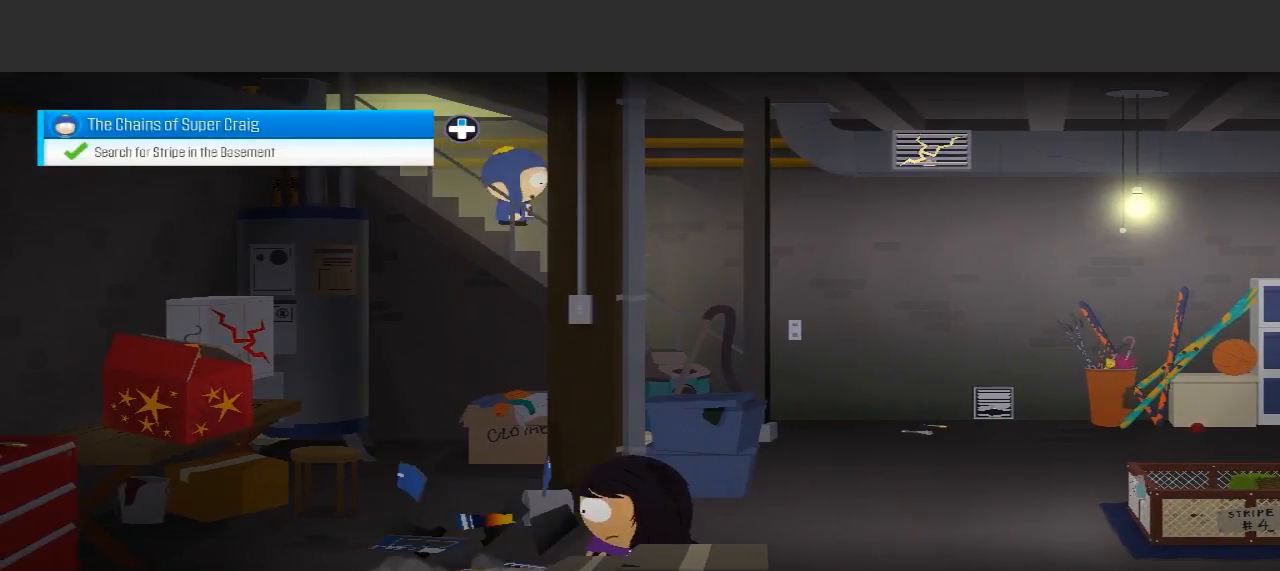
{"buttons": [], "left_stick": "left", "right_stick": "center", "events": [[267, "left_stick", "left"]]}
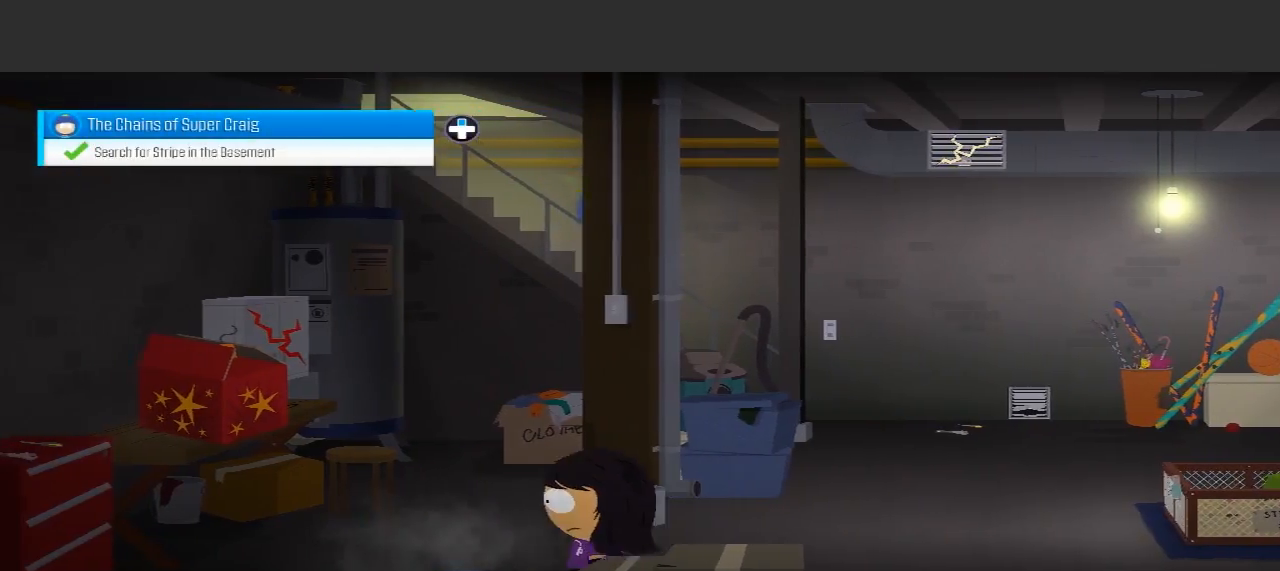
{"buttons": [], "left_stick": "left", "right_stick": "center", "events": []}
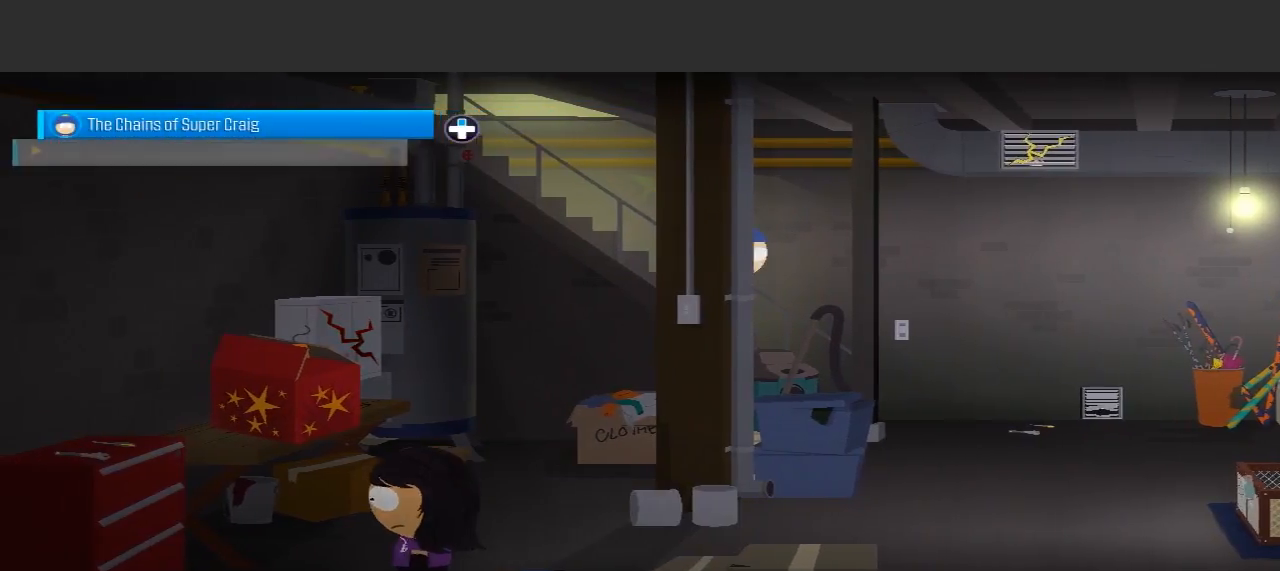
{"buttons": [], "left_stick": "up-left", "right_stick": "center", "events": [[200, "left_stick", "up-left"]]}
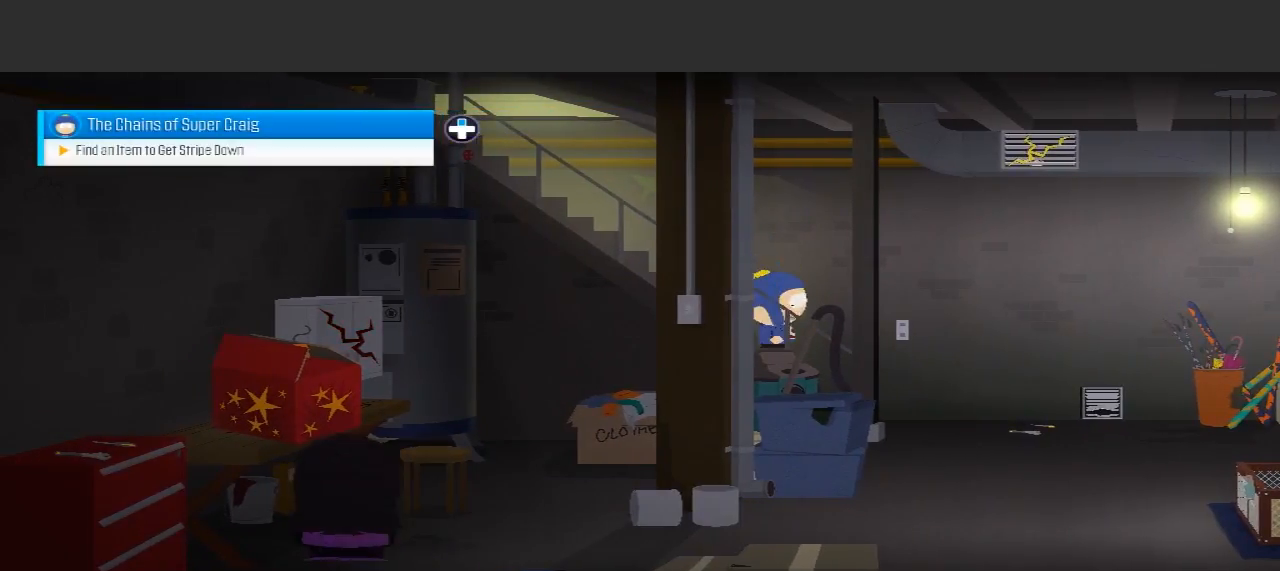
{"buttons": [], "left_stick": "left", "right_stick": "center"}
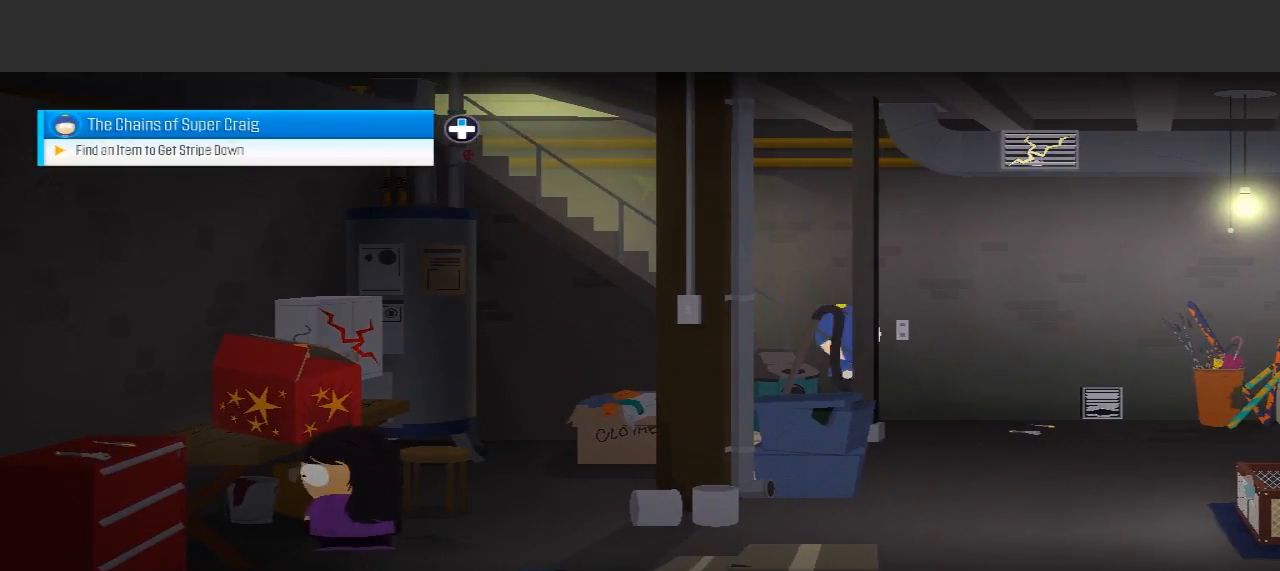
{"buttons": [], "left_stick": "left", "right_stick": "center", "events": [[67, "left_stick", "down-left"], [367, "left_stick", "left"]]}
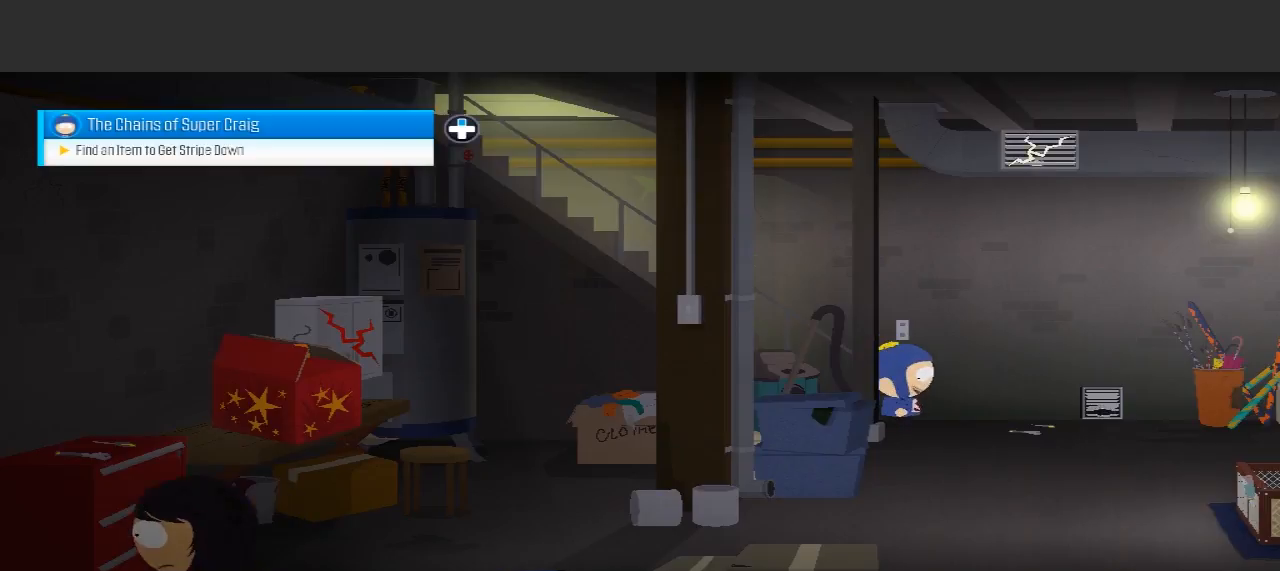
{"buttons": [], "left_stick": "left", "right_stick": "center", "events": []}
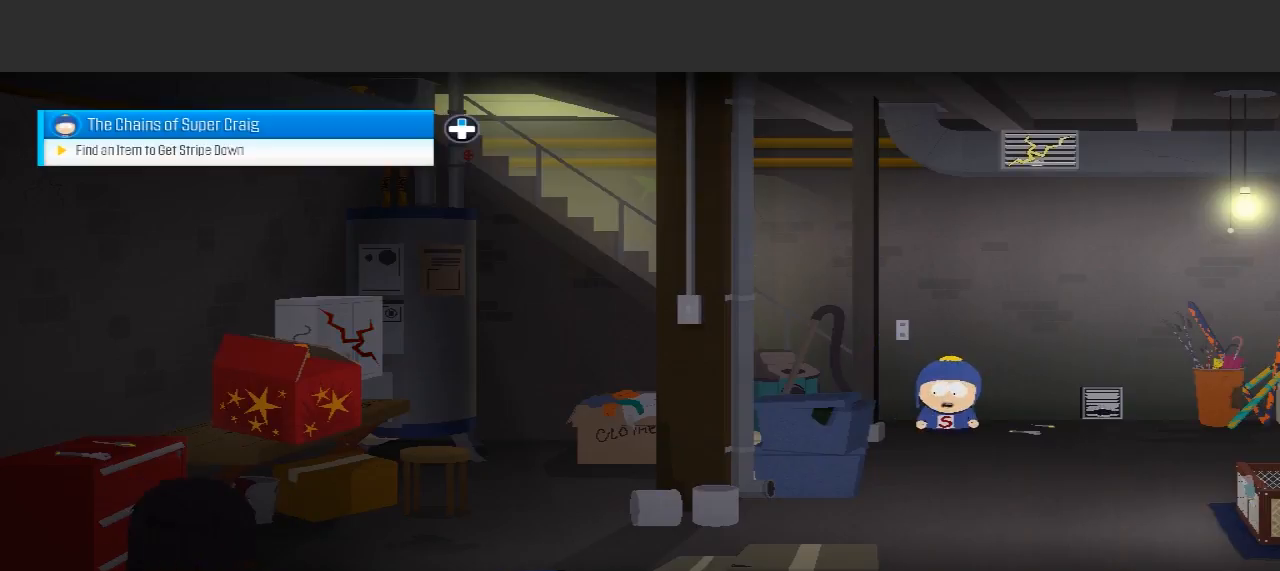
{"buttons": [], "left_stick": "left", "right_stick": "center", "events": []}
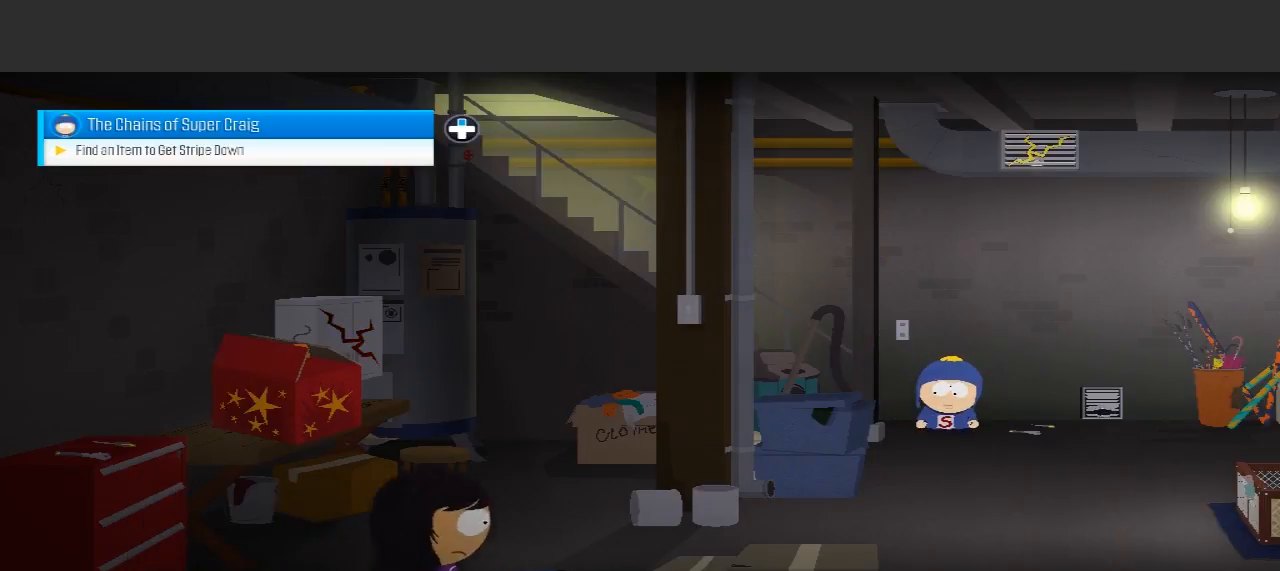
{"buttons": [], "left_stick": "right", "right_stick": "center", "events": [[33, "left_stick", "right"]]}
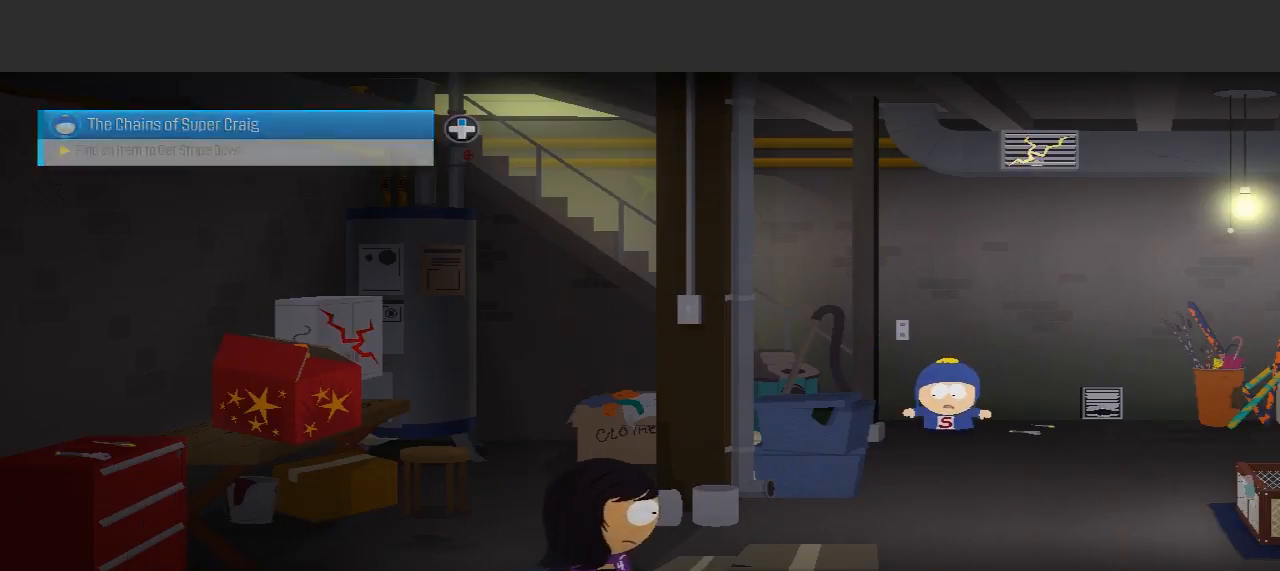
{"buttons": [], "left_stick": "right", "right_stick": "center", "events": []}
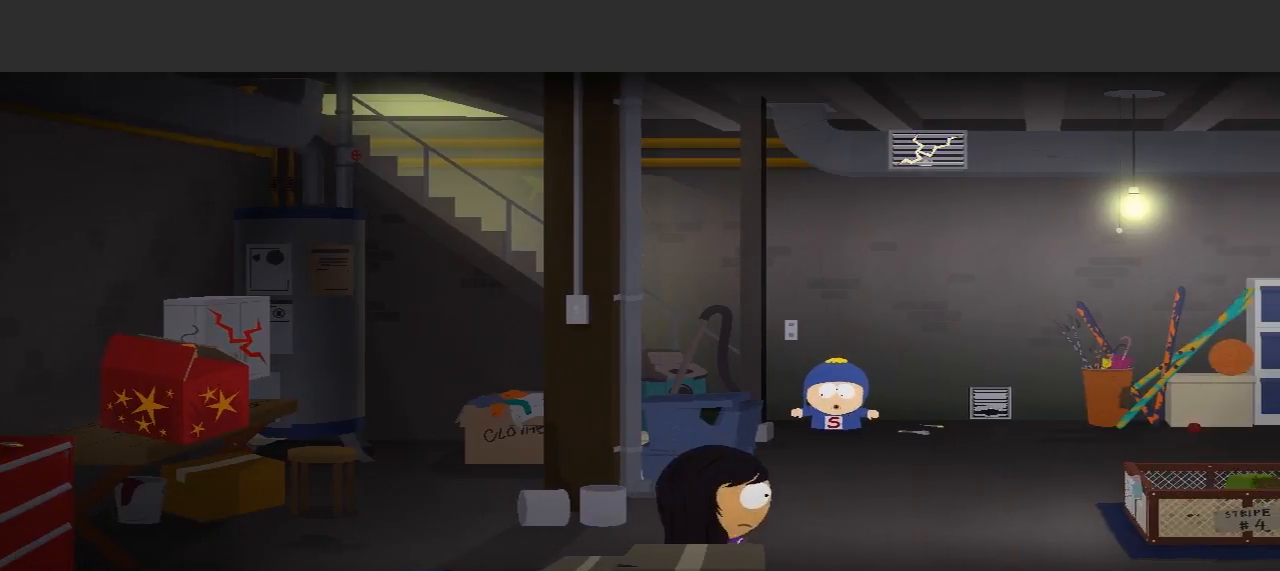
{"buttons": [], "left_stick": "center", "right_stick": "center", "events": [[367, "left_stick", "center"]]}
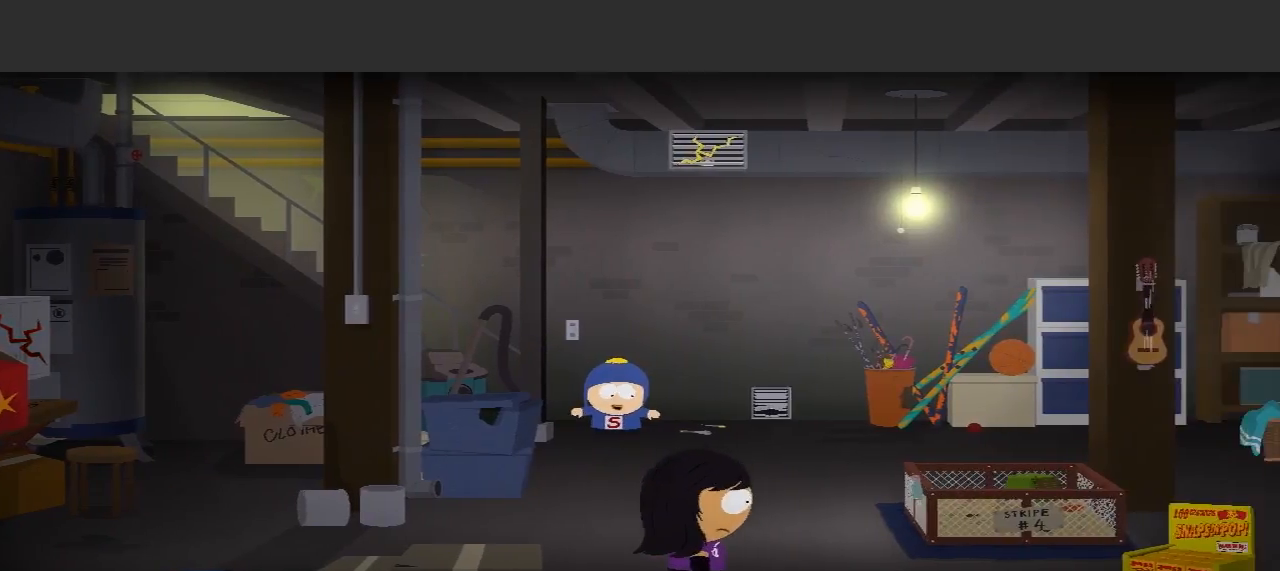
{"buttons": [], "left_stick": "center", "right_stick": "center", "events": []}
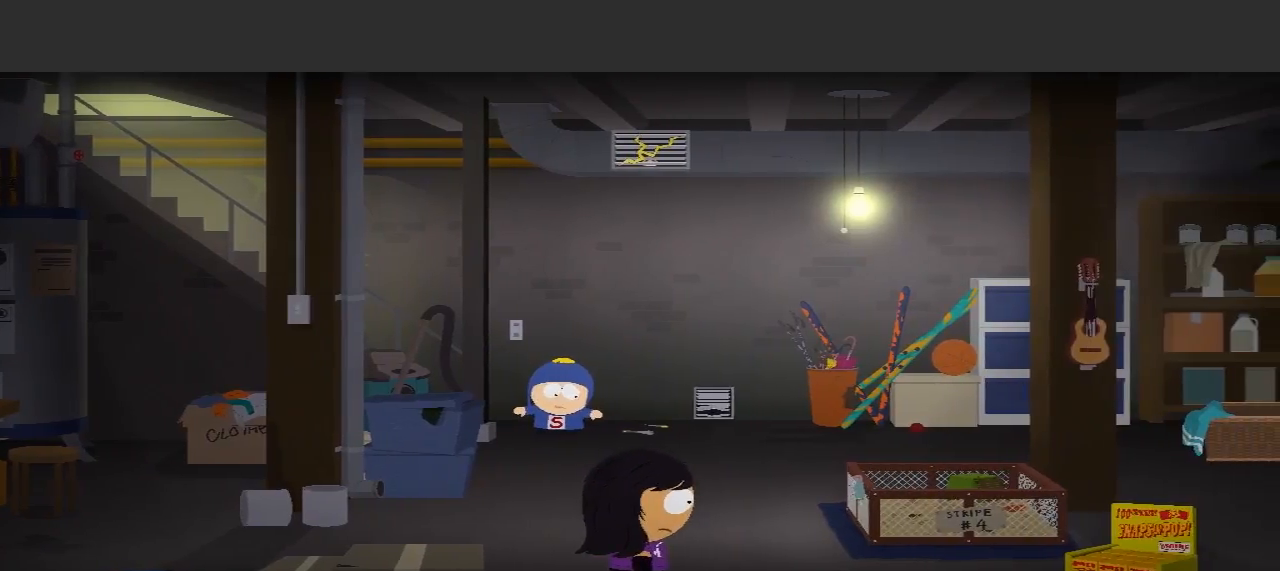
{"buttons": [], "left_stick": "center", "right_stick": "center", "events": []}
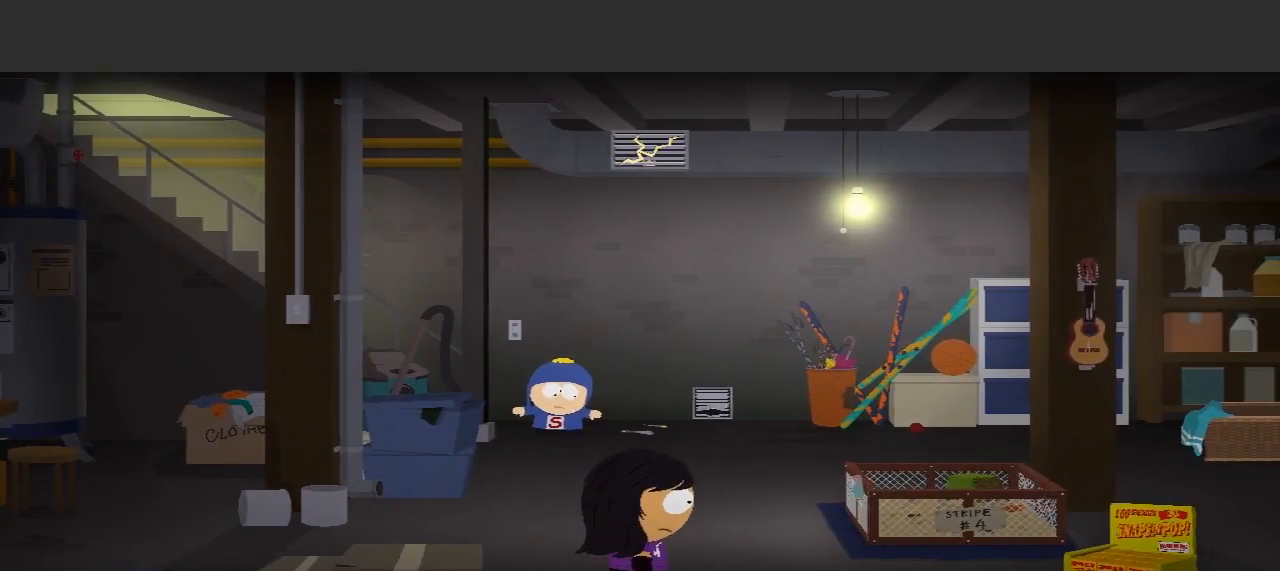
{"buttons": [], "left_stick": "right", "right_stick": "center", "events": [[33, "left_stick", "down-right"], [233, "left_stick", "right"]]}
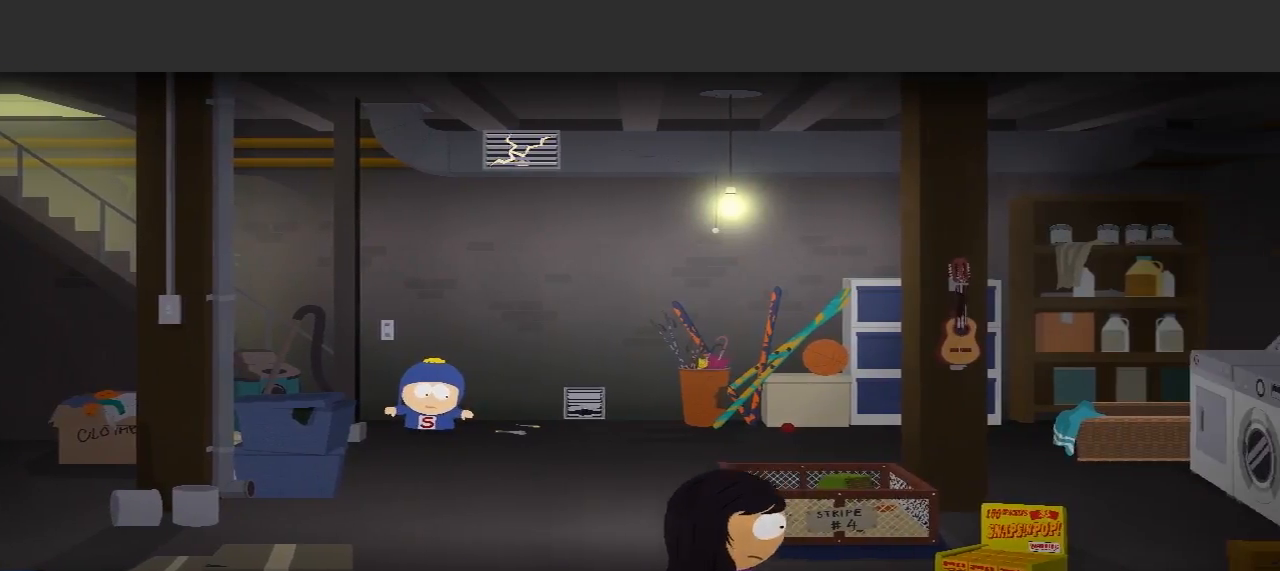
{"buttons": [], "left_stick": "down-right", "right_stick": "center", "events": [[267, "left_stick", "down-right"]]}
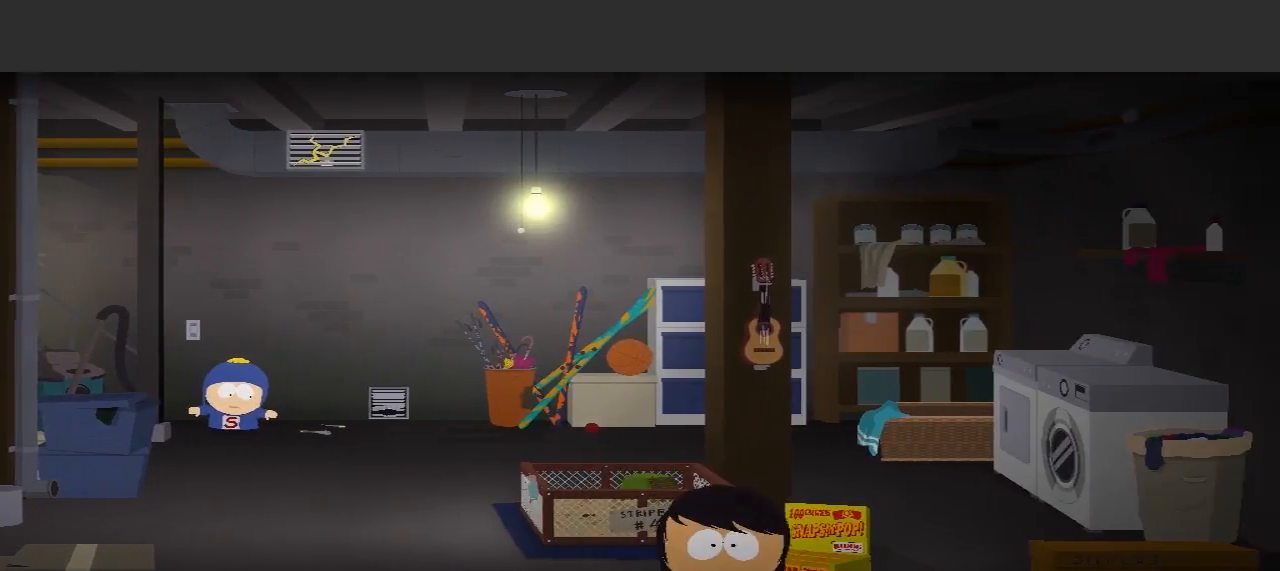
{"buttons": [], "left_stick": "center", "right_stick": "center", "events": [[67, "left_stick", "down"], [300, "left_stick", "center"]]}
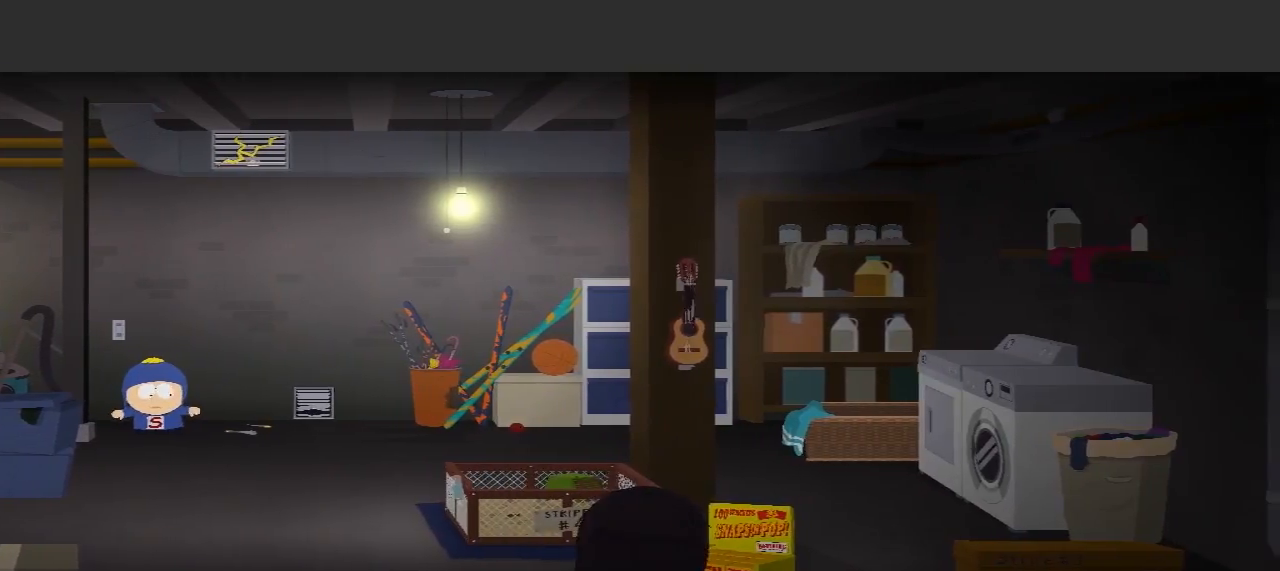
{"buttons": ["X"], "left_stick": "up-right", "right_stick": "center", "events": [[33, "left_stick", "up-right"], [367, "X", "down"]]}
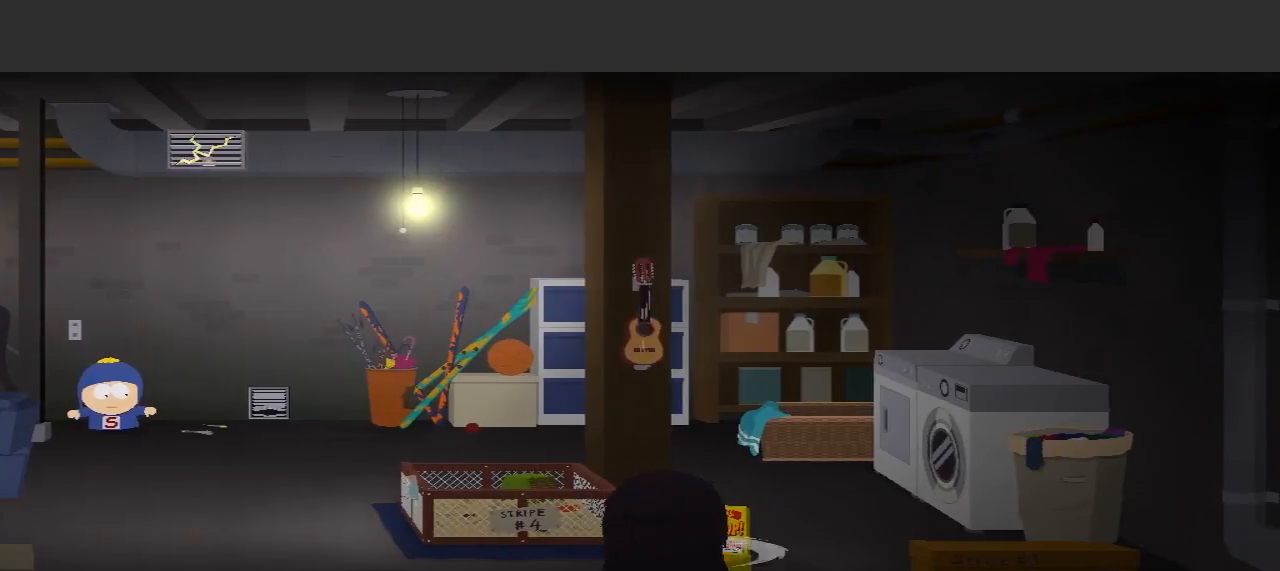
{"buttons": [], "left_stick": "up-right", "right_stick": "center", "events": [[100, "X", "up"], [167, "left_stick", "center"], [233, "left_stick", "up"], [467, "left_stick", "up-right"]]}
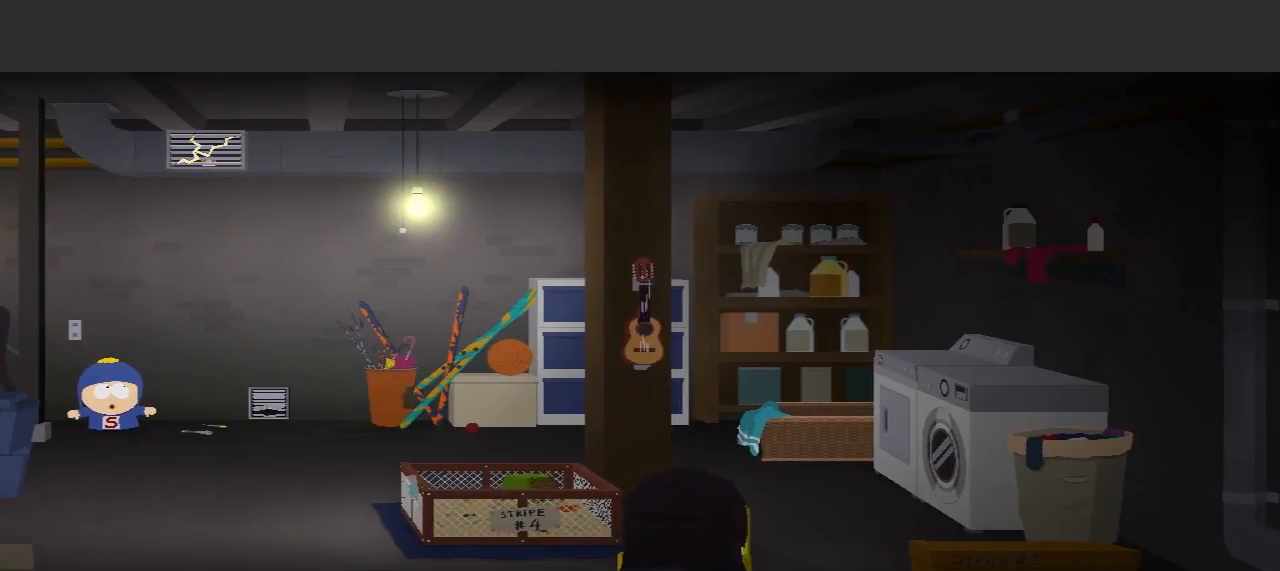
{"buttons": ["A"], "left_stick": "up", "right_stick": "center", "events": [[200, "left_stick", "up"], [267, "A", "down"]]}
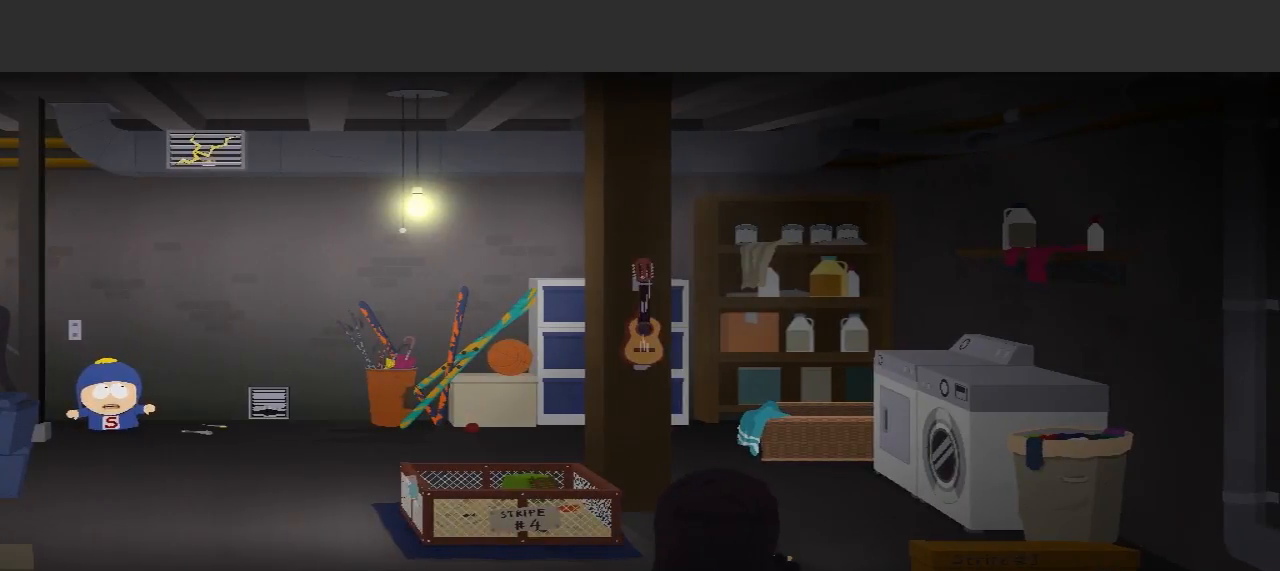
{"buttons": [], "left_stick": "center", "right_stick": "center", "events": [[133, "A", "up"], [200, "left_stick", "center"]]}
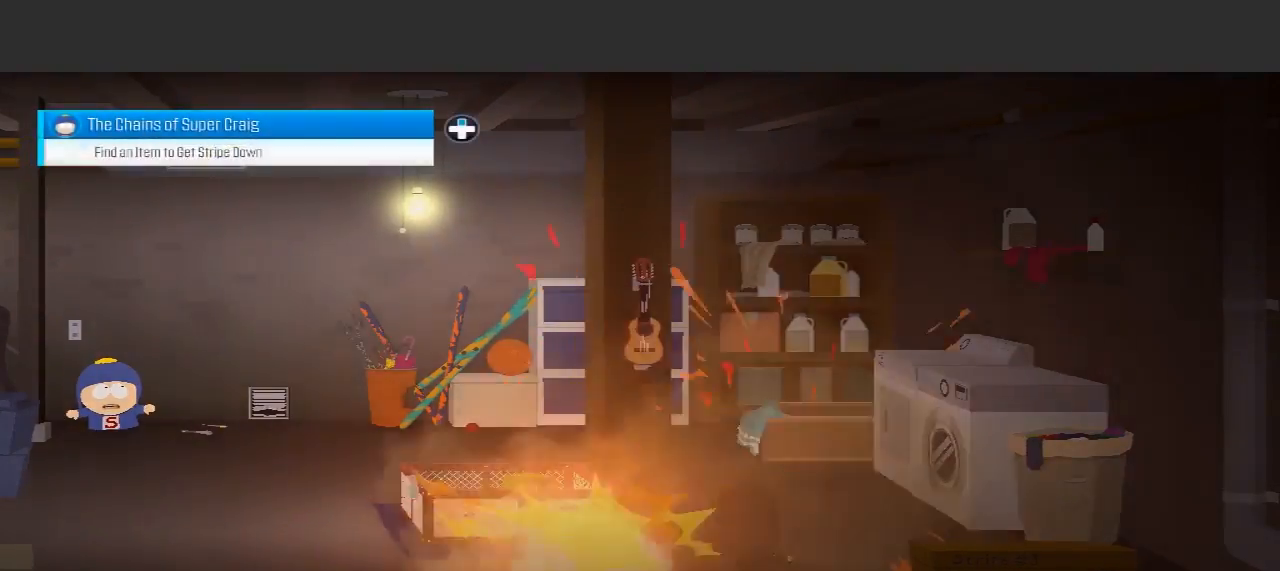
{"buttons": [], "left_stick": "center", "right_stick": "center", "events": []}